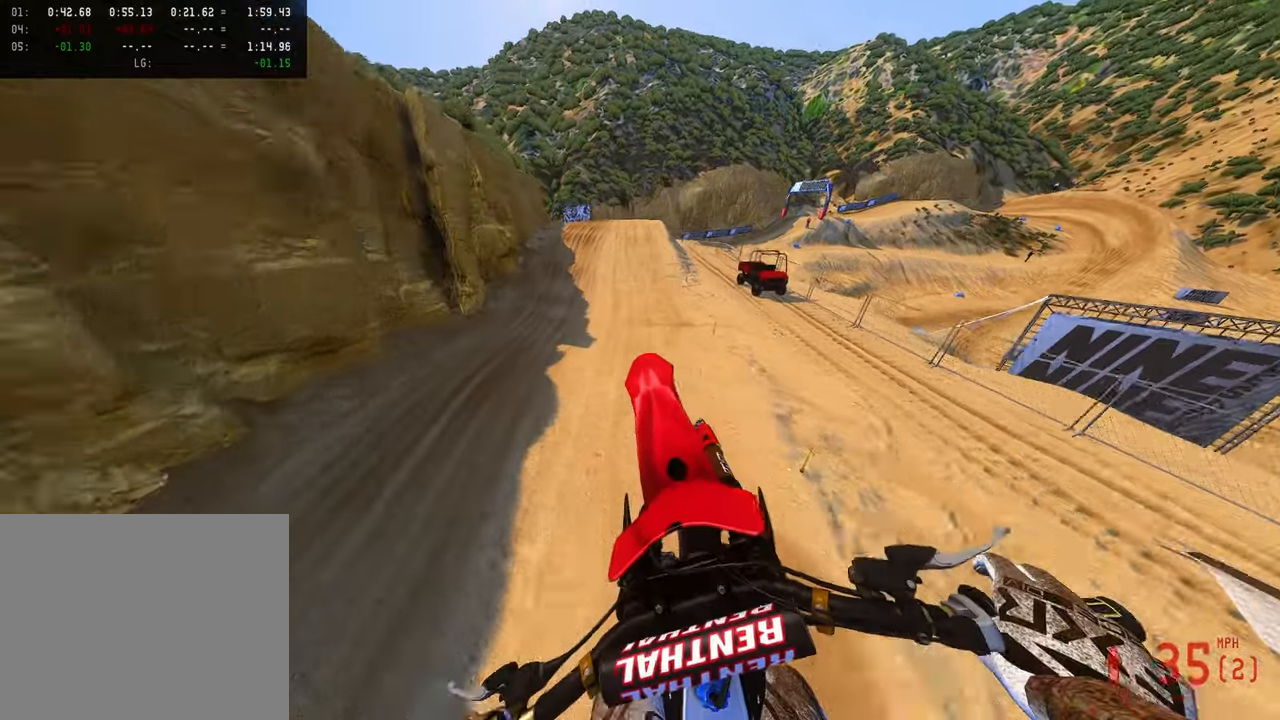
Gameplay with a controller (PlayStation layout); each line is a JSON object with the inputs held at the frame after it. "button_events" lists button changes between this image and that frame as [ms after this image, input, new state], when the widget could be followed in between (sticks are given only as held states). Not read: other_buttons.
{"buttons": ["R2"], "left_stick": "up", "right_stick": "up", "button_events": []}
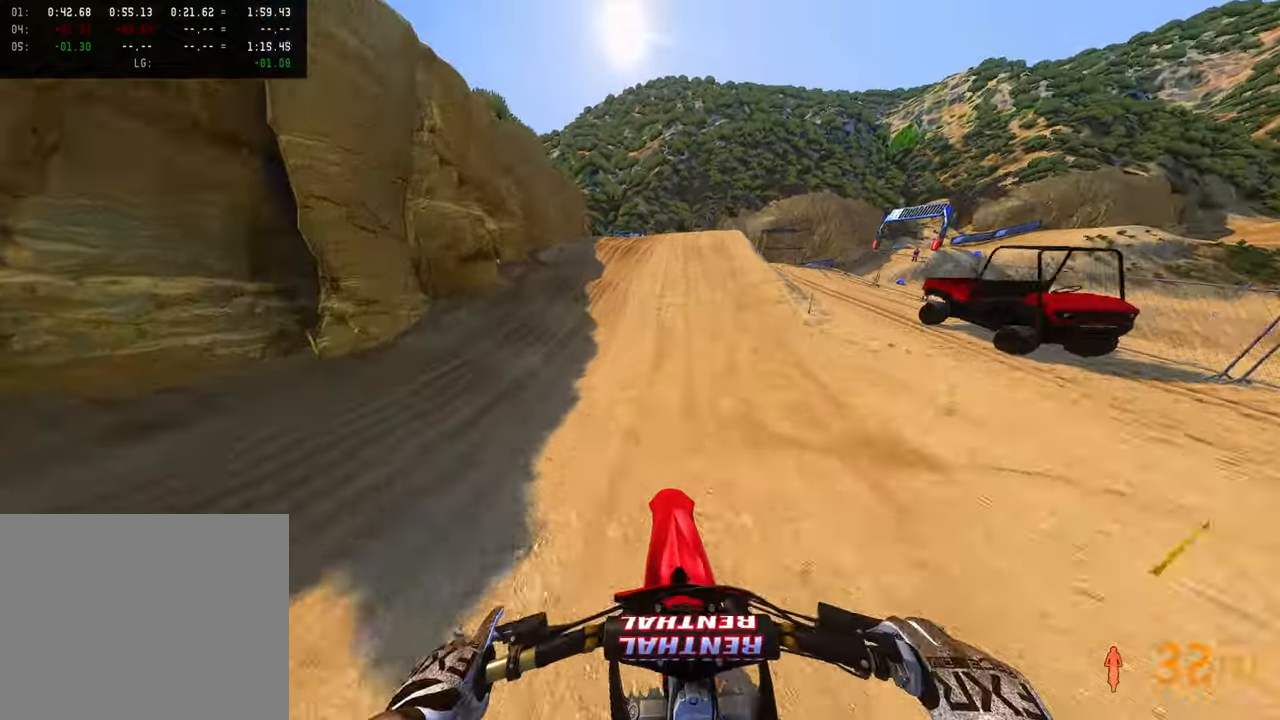
{"buttons": ["R2"], "left_stick": "up-right", "right_stick": "up-left", "button_events": []}
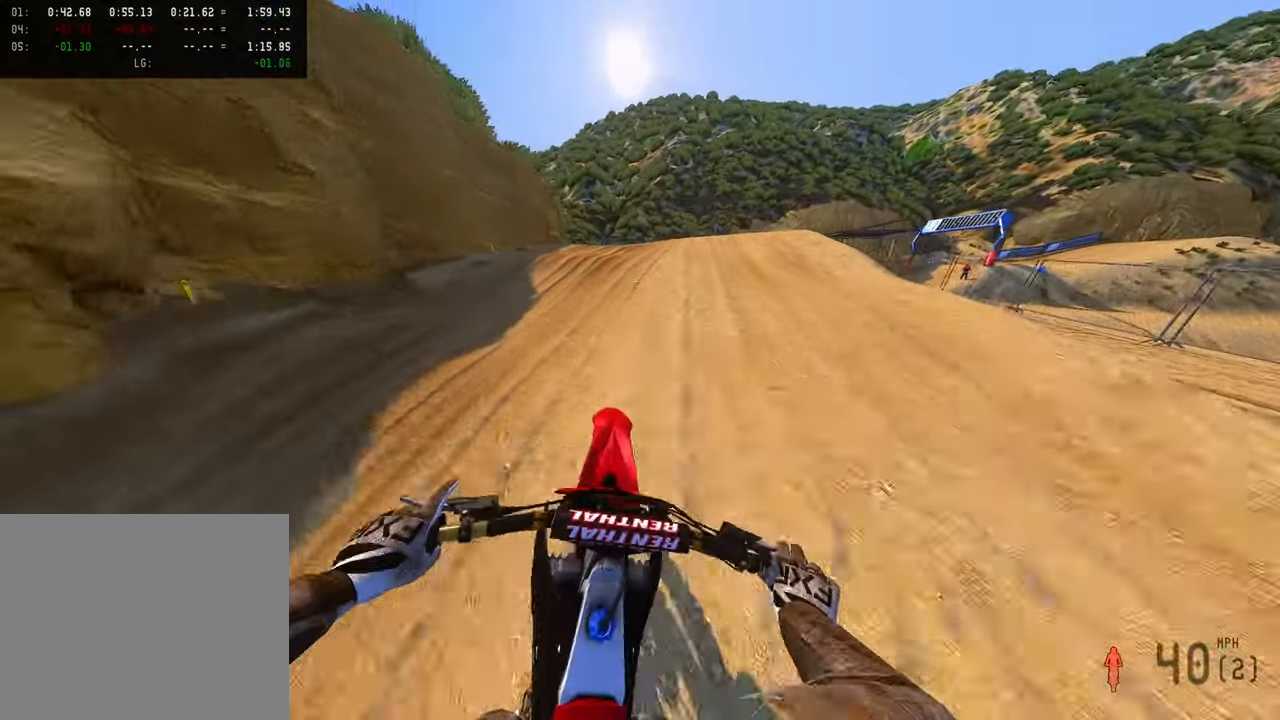
{"buttons": [], "left_stick": "up-right", "right_stick": "up-left", "button_events": [[83, "R2", "up"]]}
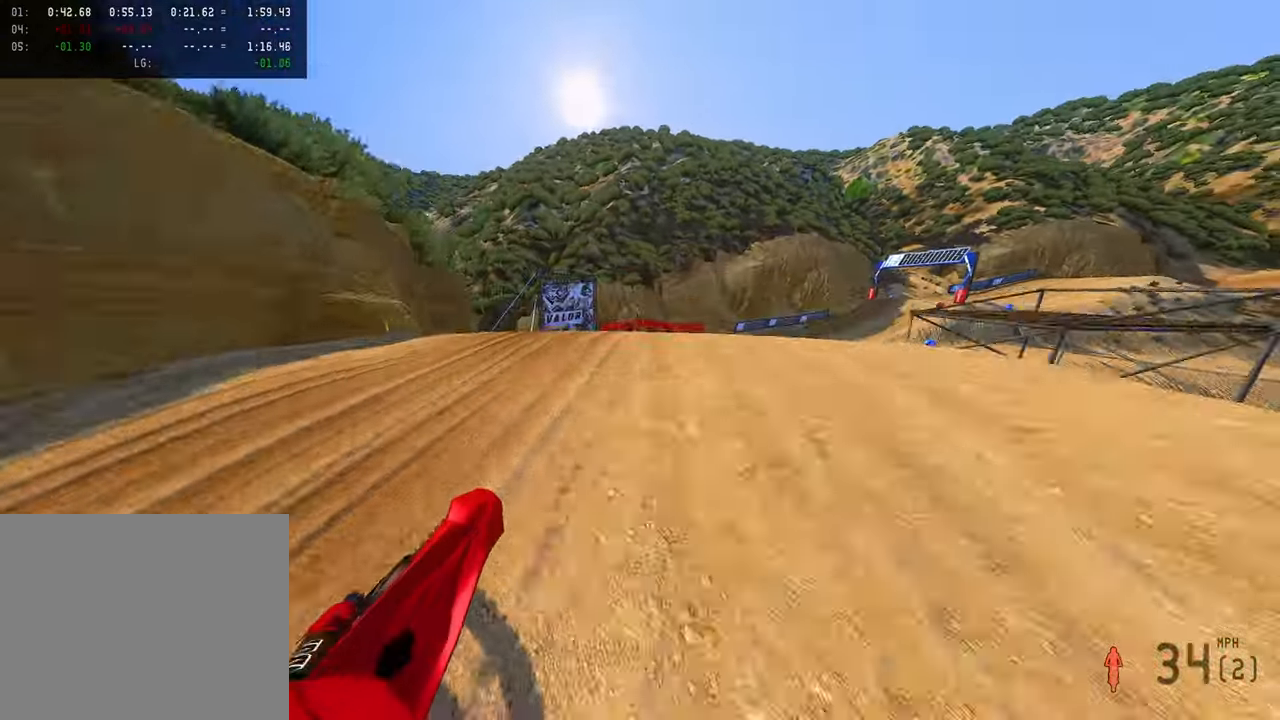
{"buttons": ["R2"], "left_stick": "up", "right_stick": "up-left", "button_events": [[16, "R2", "down"], [133, "R2", "up"], [400, "R2", "down"]]}
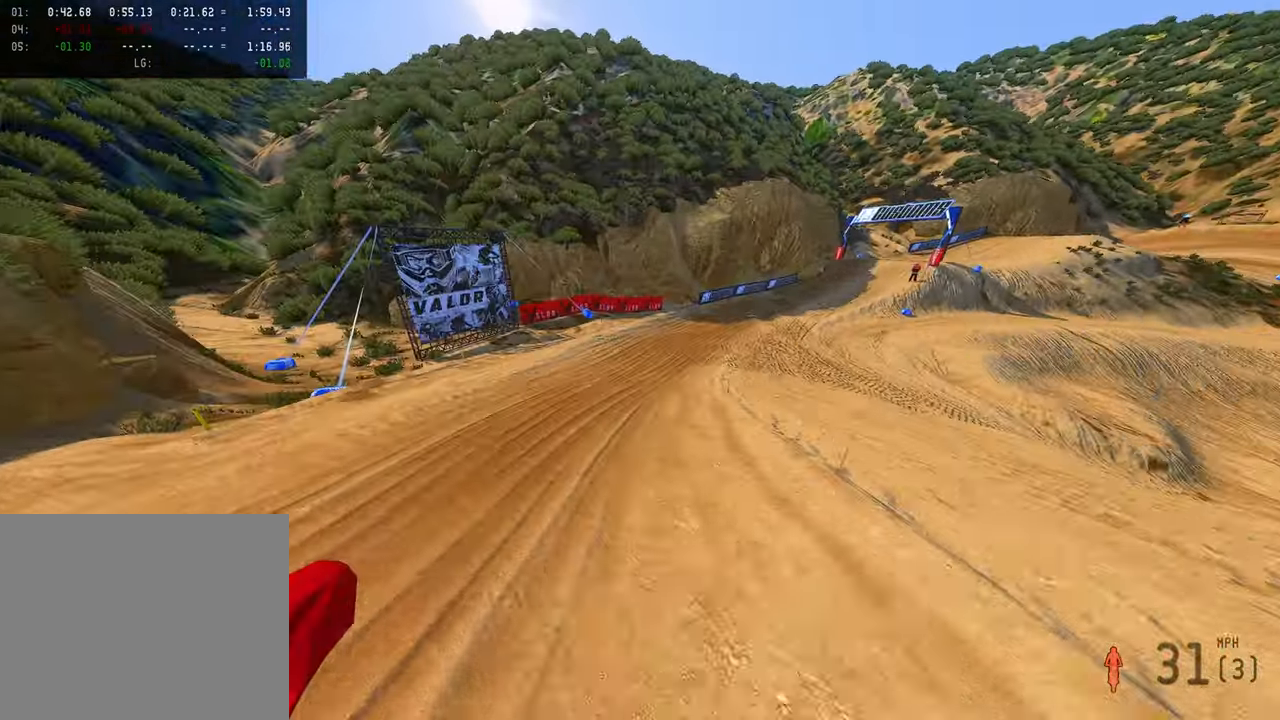
{"buttons": ["R2"], "left_stick": "up", "right_stick": "up-left", "button_events": []}
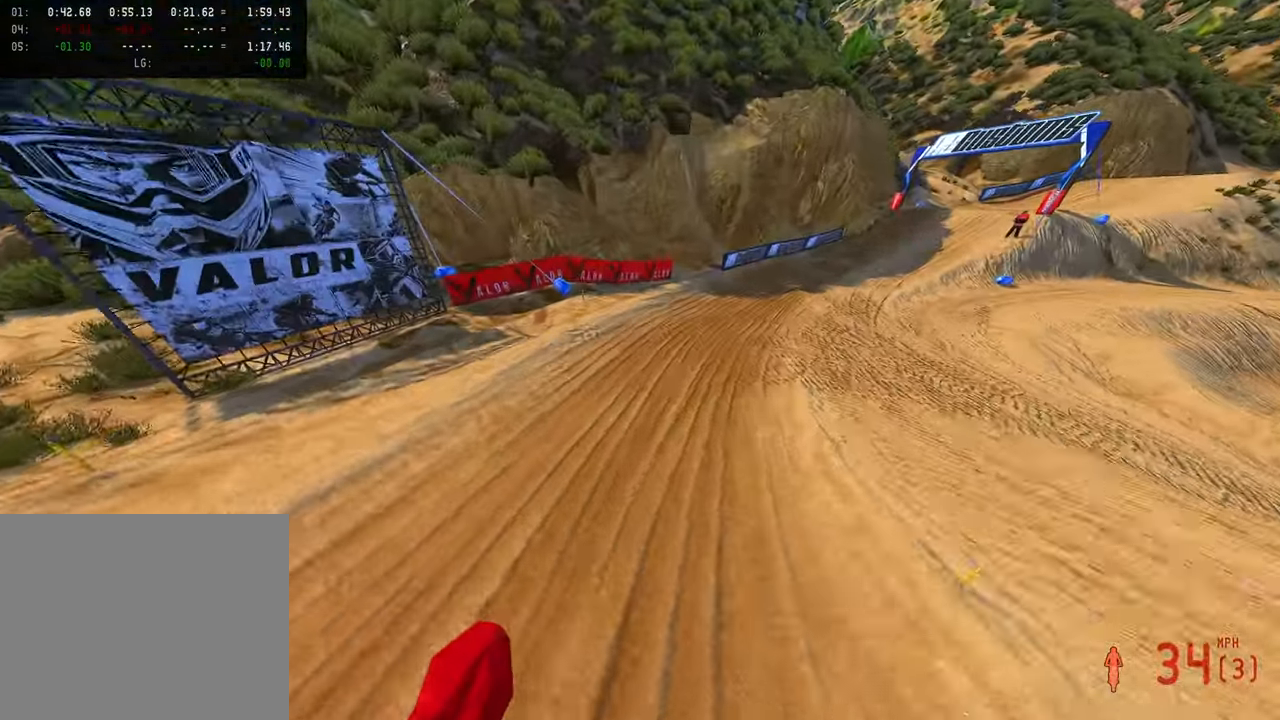
{"buttons": ["R2"], "left_stick": "up-right", "right_stick": "left", "button_events": []}
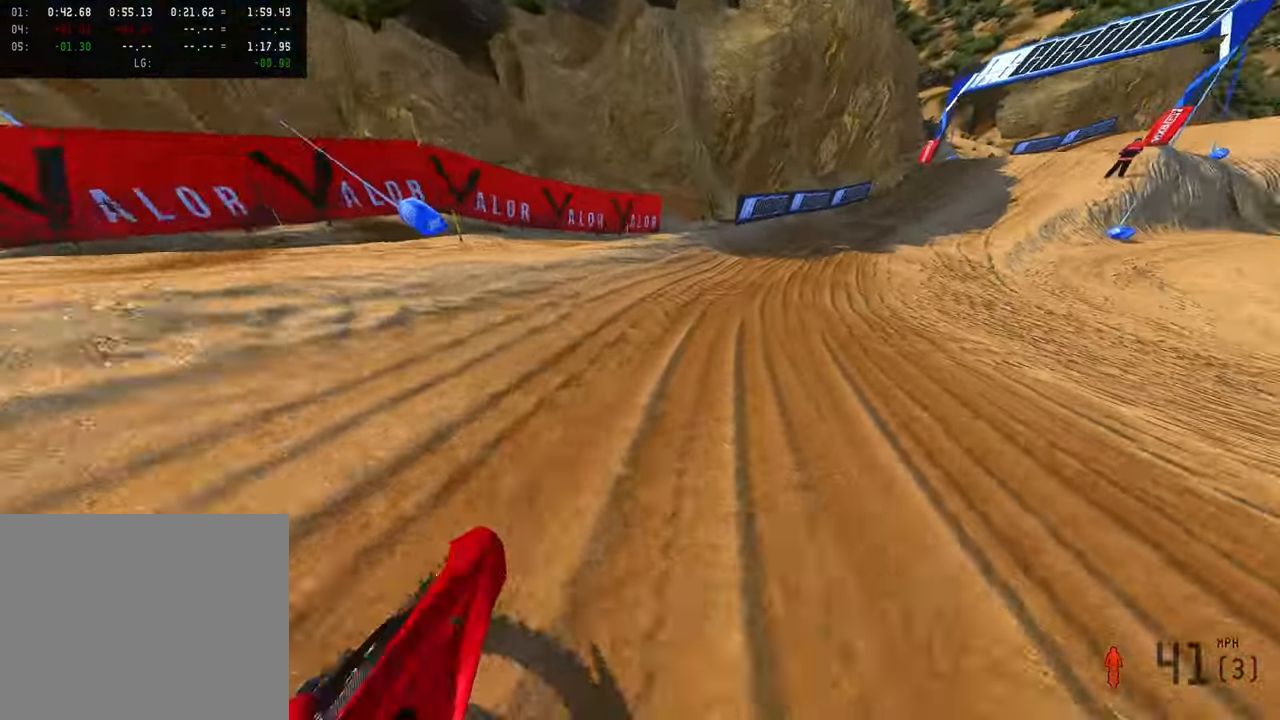
{"buttons": ["R2"], "left_stick": "up-right", "right_stick": "left"}